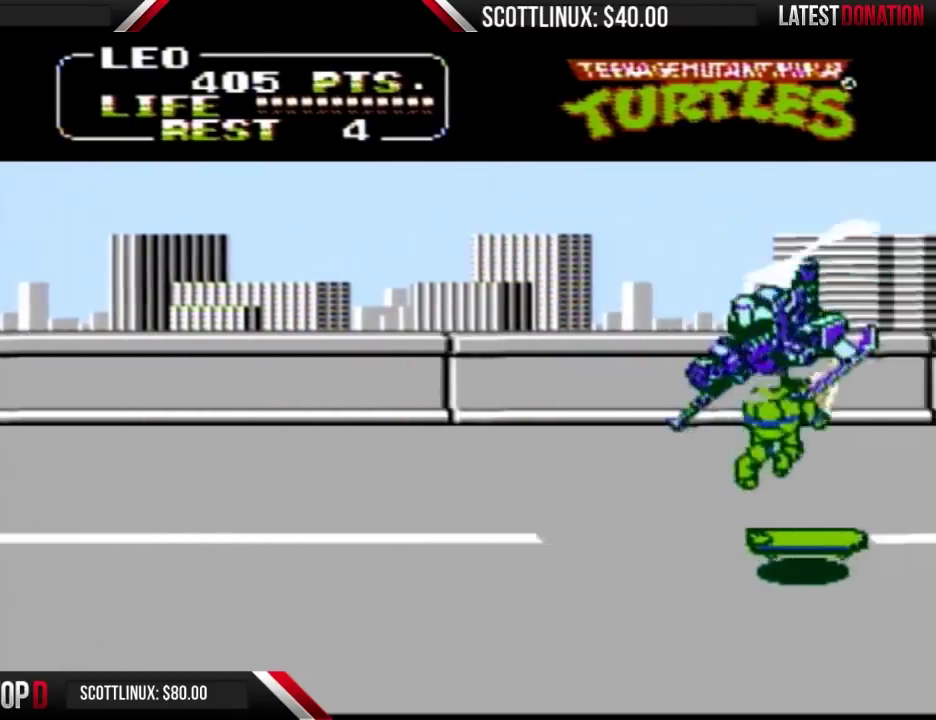
Gameplay with a controller (Nintendo layout); each line is a JSON object with the inputs held at the frame after it. "events" lists button and stick changes between this image and that frame as [ms after this image, input, new state], when the widget could be followed in between. Not read: L3 R3.
{"buttons": [], "events": [[200, "DPAD_LEFT", "down"], [400, "DPAD_LEFT", "up"]]}
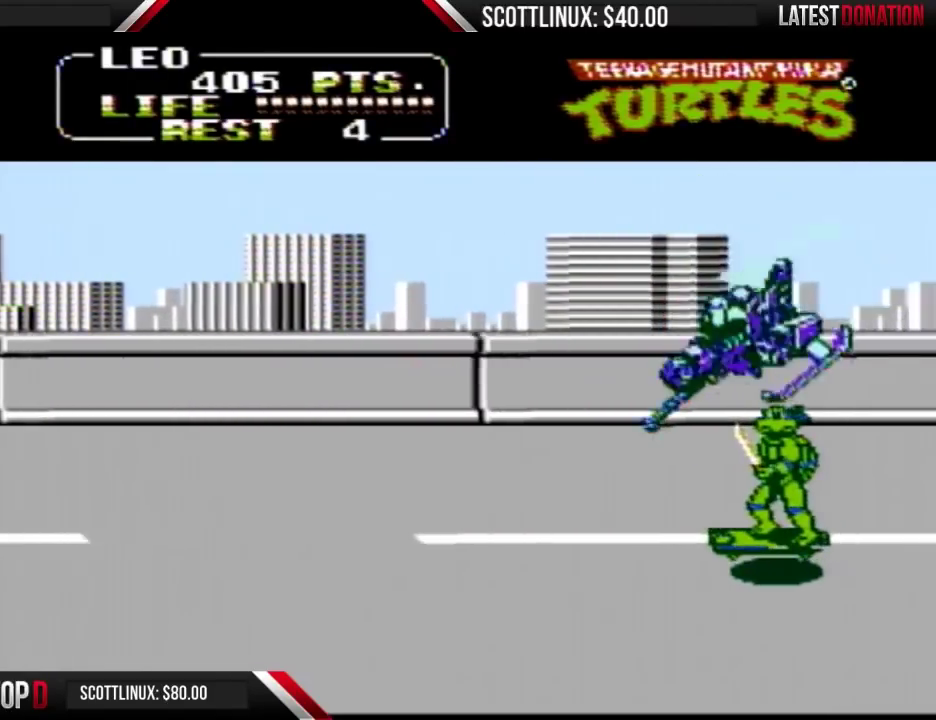
{"buttons": [], "events": [[367, "A", "down"], [400, "B", "down"], [467, "A", "up"], [500, "B", "up"]]}
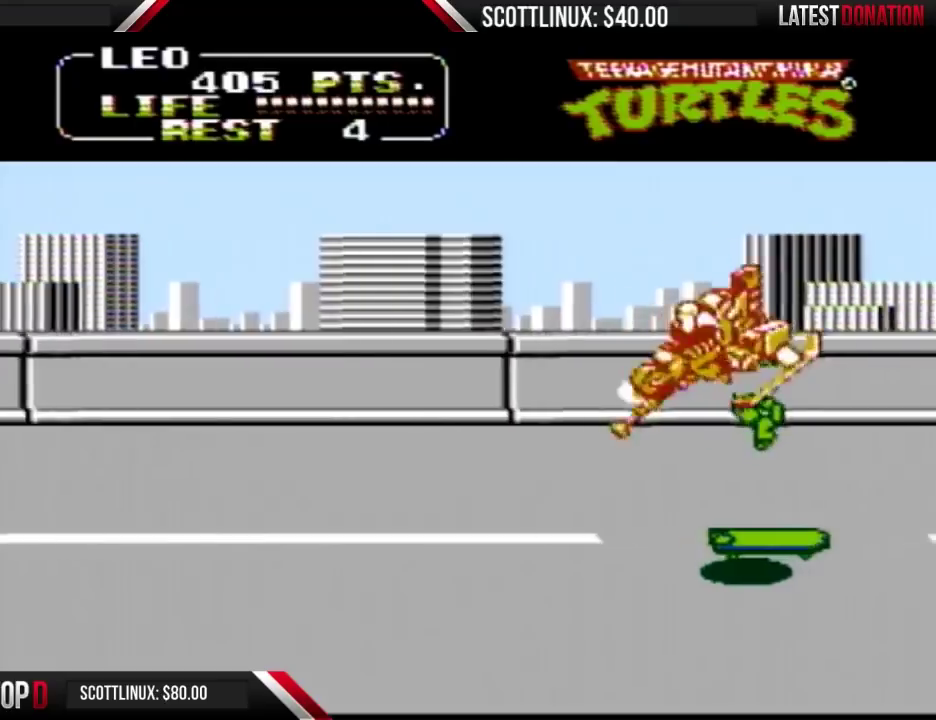
{"buttons": ["DPAD_LEFT"], "events": [[333, "DPAD_LEFT", "down"]]}
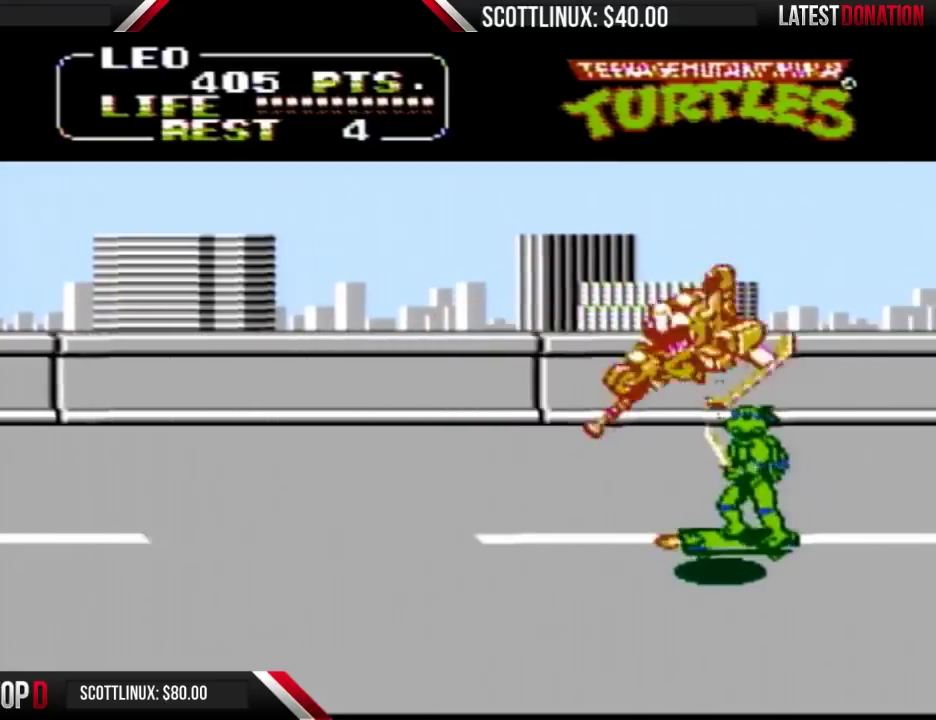
{"buttons": ["B"], "events": [[167, "DPAD_LEFT", "up"], [367, "A", "down"], [400, "B", "down"], [500, "A", "up"]]}
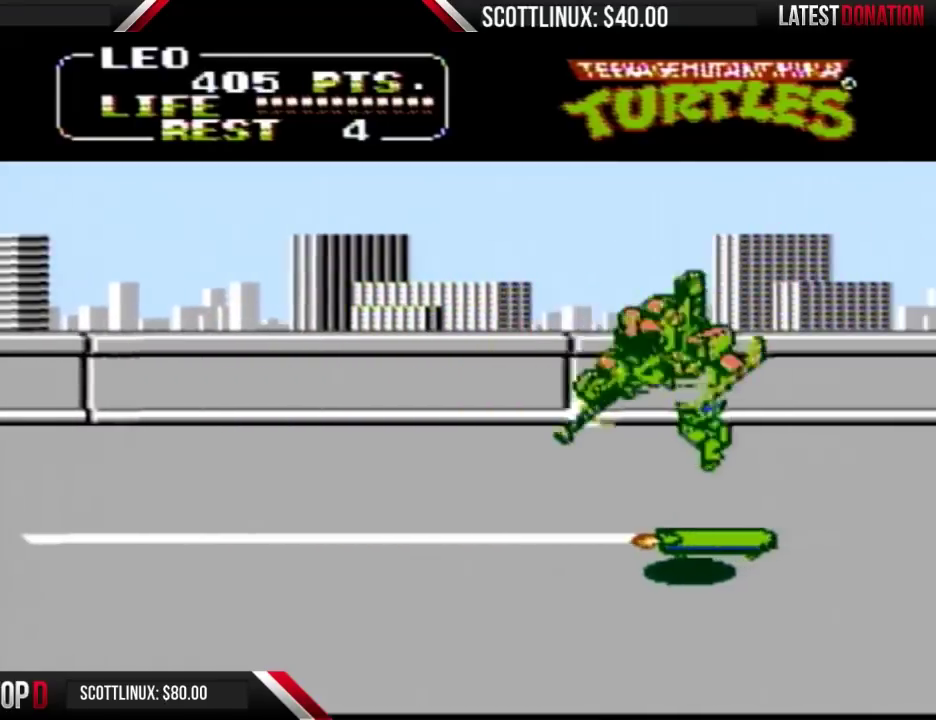
{"buttons": ["DPAD_LEFT"], "events": [[33, "B", "up"], [400, "DPAD_LEFT", "down"]]}
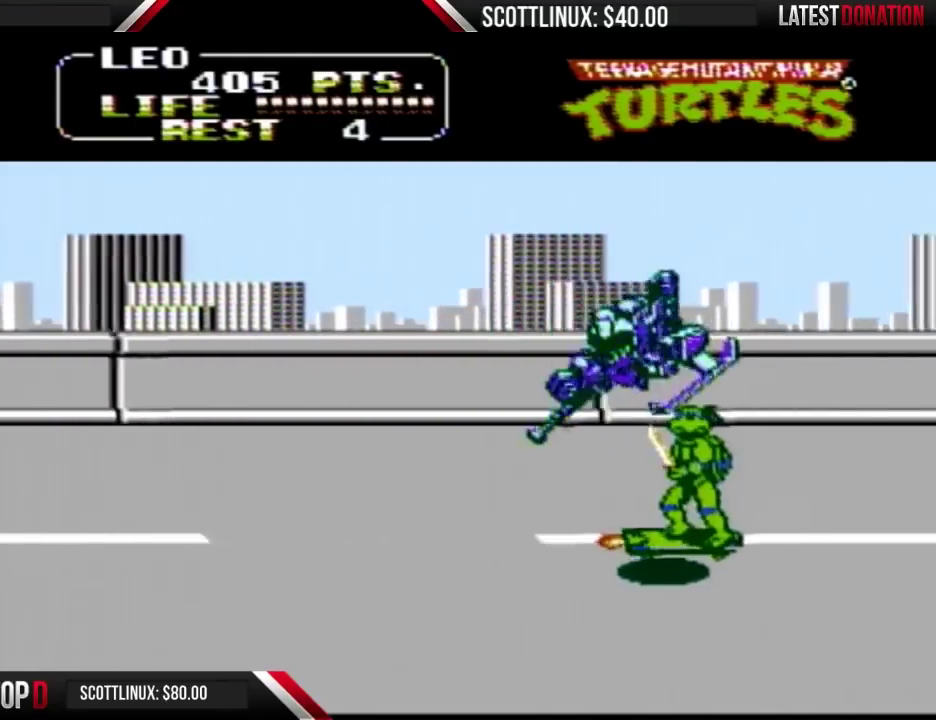
{"buttons": ["A"], "events": [[200, "DPAD_LEFT", "up"], [500, "A", "down"]]}
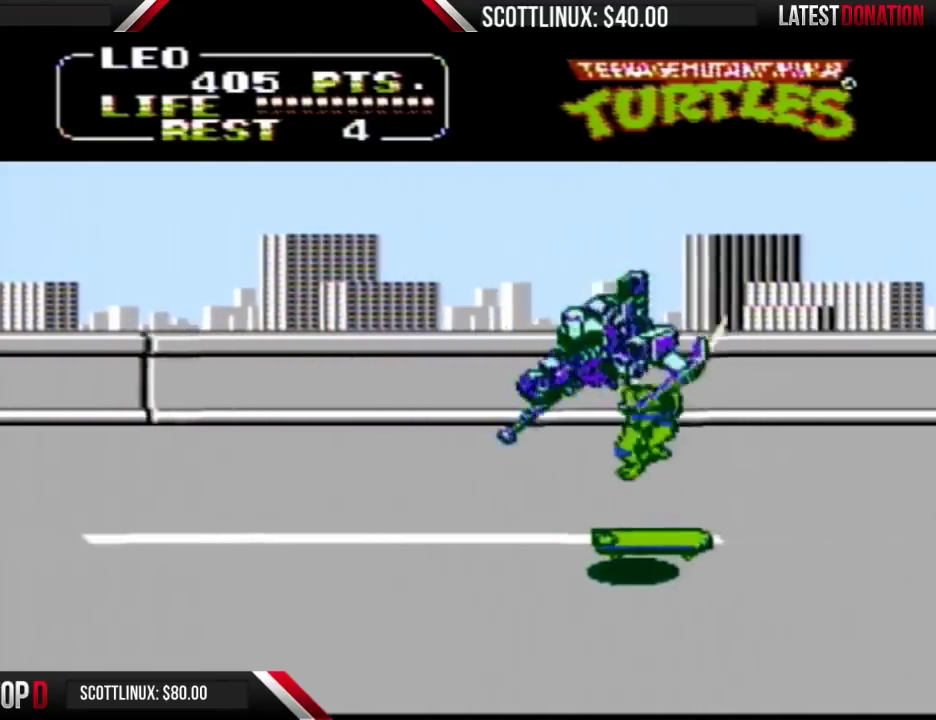
{"buttons": ["DPAD_LEFT"], "events": [[33, "B", "down"], [133, "A", "up"], [133, "B", "up"], [500, "DPAD_LEFT", "down"]]}
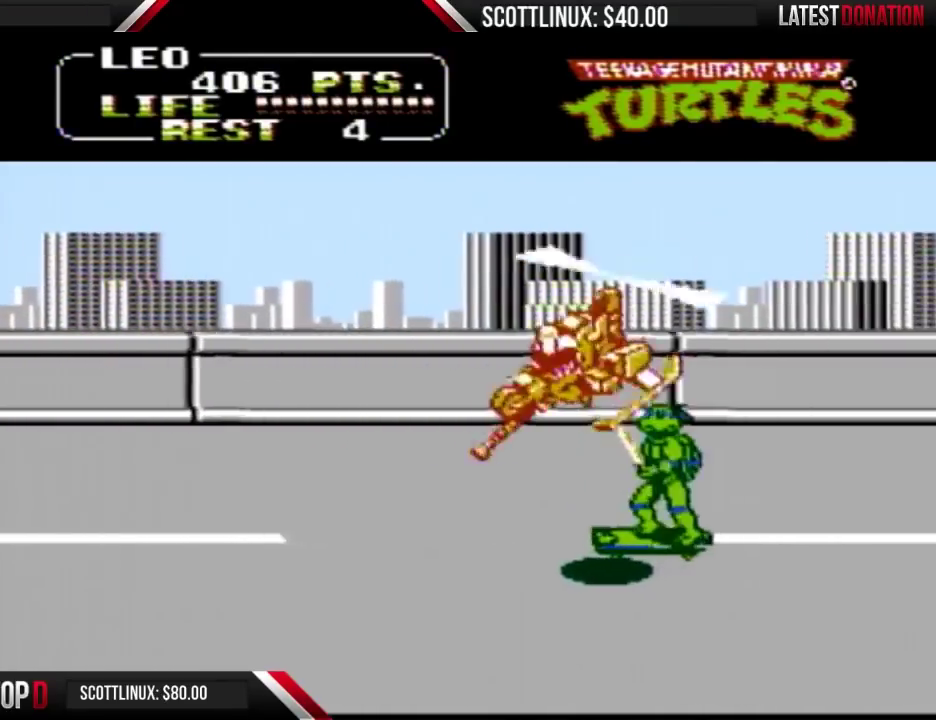
{"buttons": [], "events": [[333, "DPAD_LEFT", "up"]]}
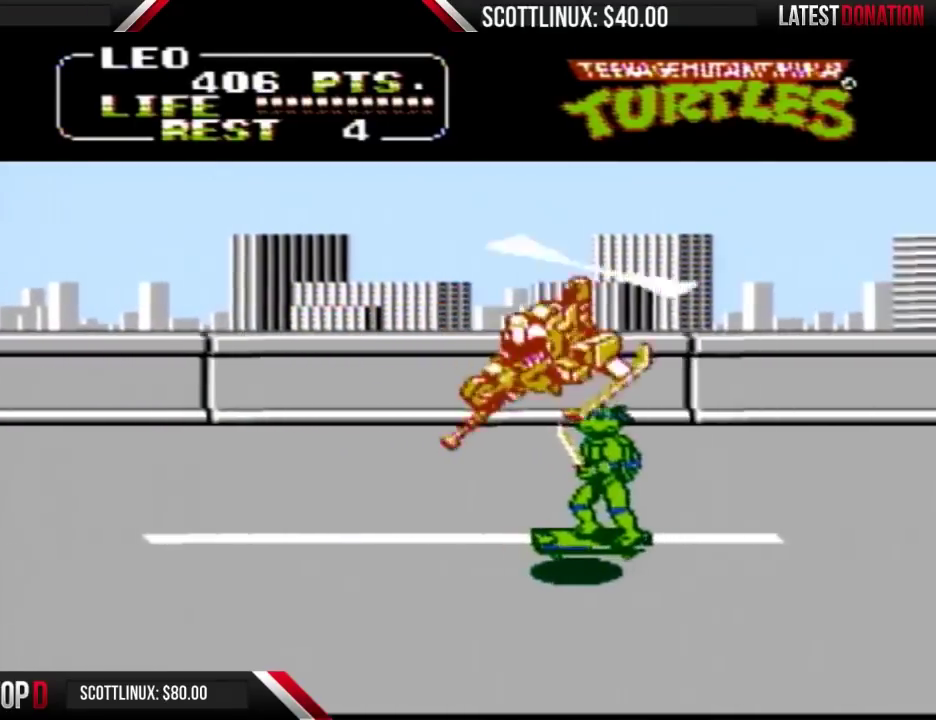
{"buttons": [], "events": [[67, "A", "down"], [100, "B", "down"], [200, "A", "up"], [233, "B", "up"]]}
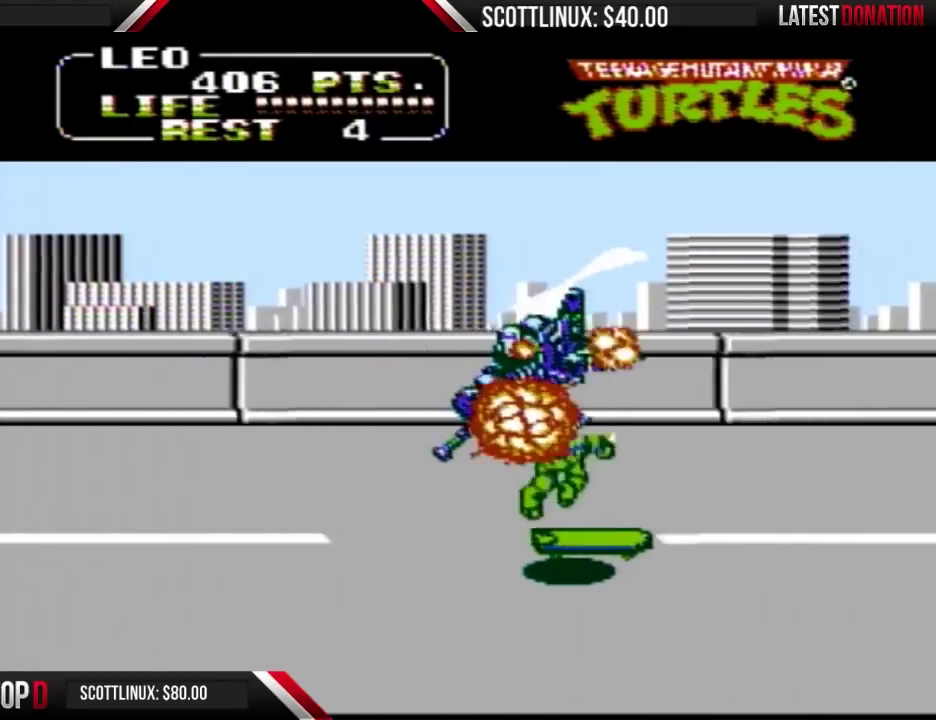
{"buttons": ["DPAD_LEFT"], "events": [[100, "DPAD_LEFT", "down"]]}
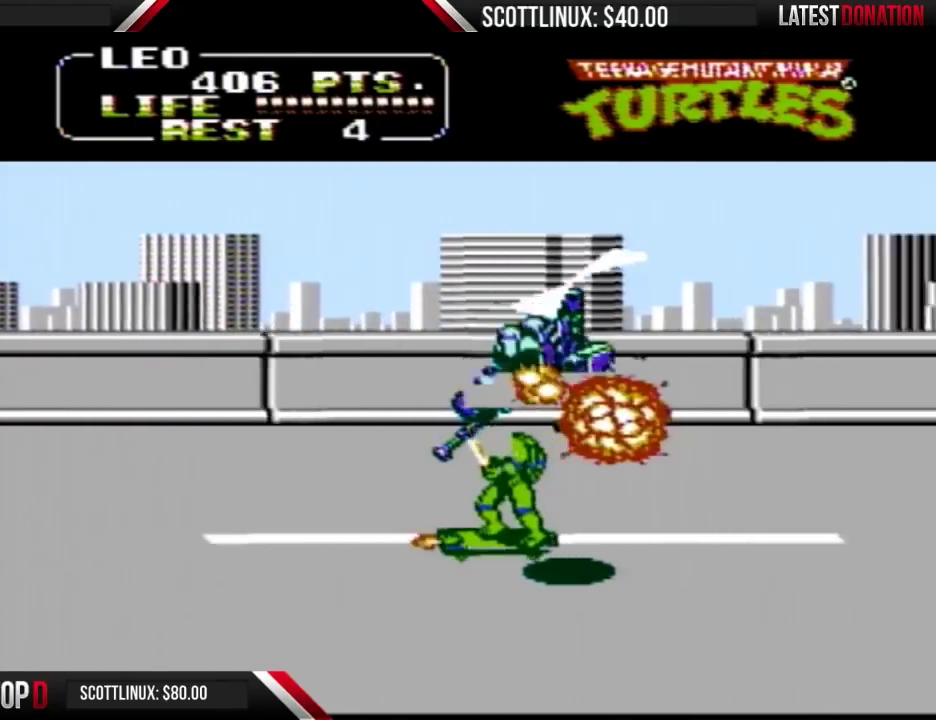
{"buttons": ["DPAD_RIGHT"], "events": [[267, "DPAD_DOWN", "down"], [267, "DPAD_LEFT", "up"], [433, "DPAD_DOWN", "up"], [500, "DPAD_RIGHT", "down"]]}
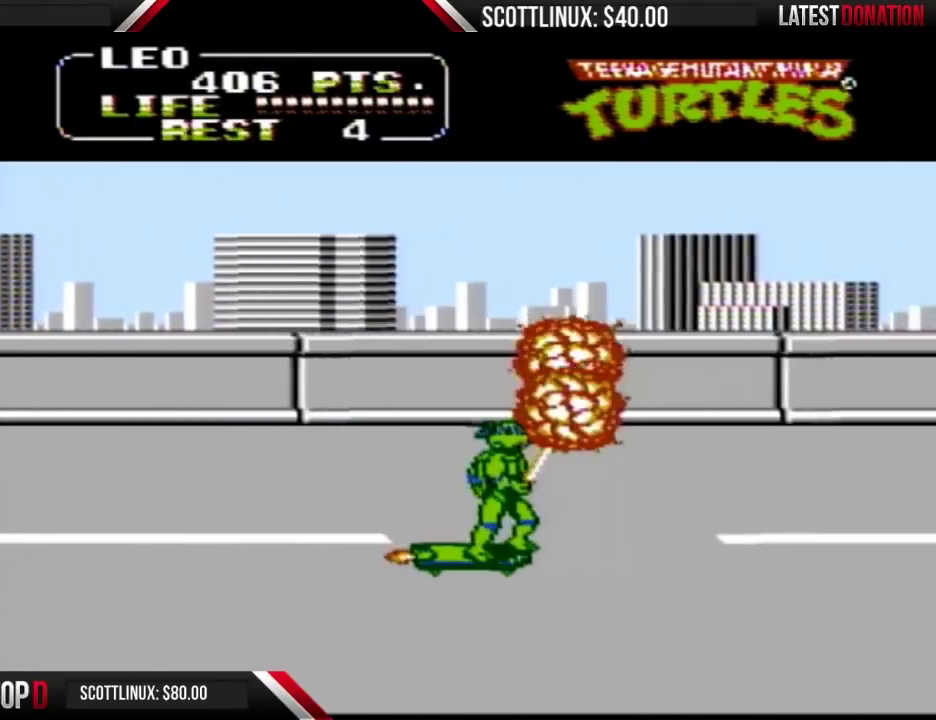
{"buttons": [], "events": [[67, "DPAD_RIGHT", "up"]]}
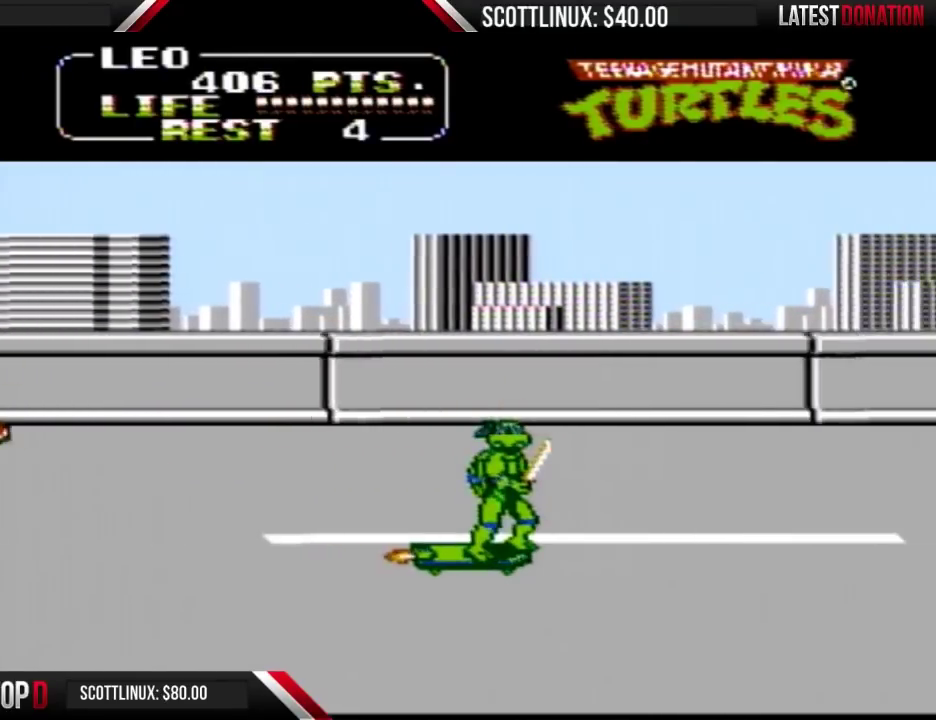
{"buttons": ["DPAD_LEFT"], "events": [[100, "DPAD_DOWN", "down"], [233, "DPAD_RIGHT", "down"], [267, "DPAD_DOWN", "up"], [333, "DPAD_RIGHT", "up"], [433, "DPAD_LEFT", "down"]]}
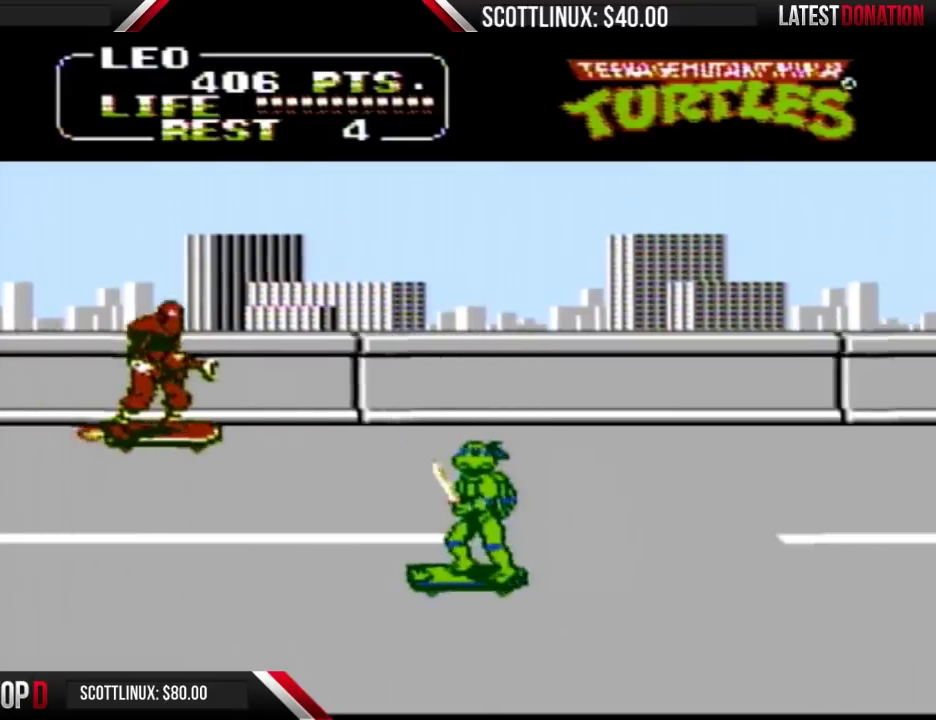
{"buttons": ["DPAD_UP"], "events": [[133, "DPAD_LEFT", "up"], [133, "DPAD_UP", "down"]]}
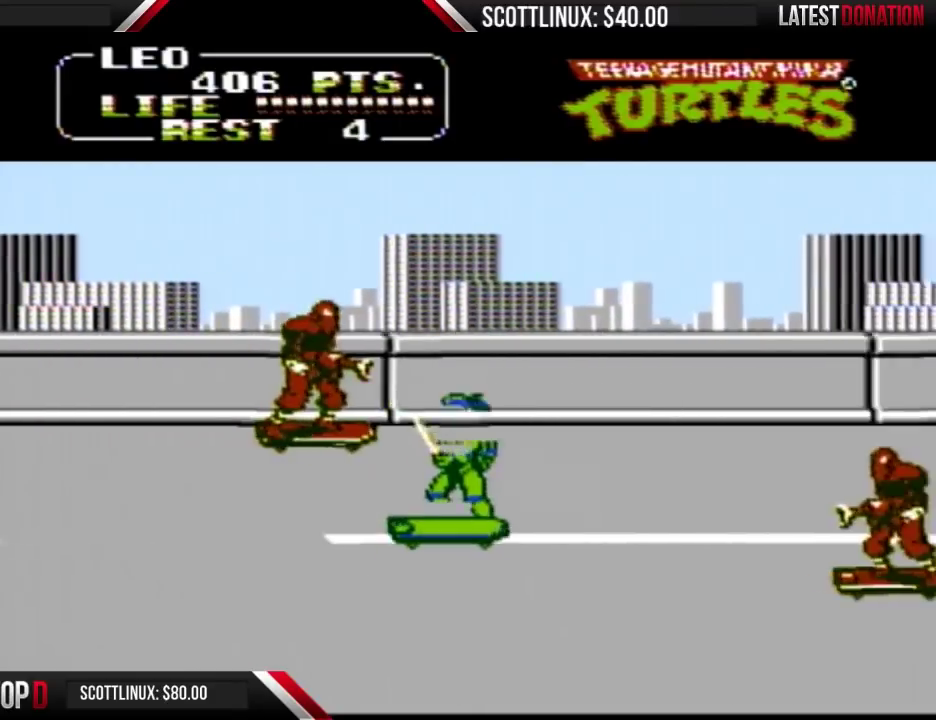
{"buttons": ["DPAD_UP"], "events": [[333, "A", "down"], [367, "B", "down"], [467, "A", "up"], [467, "B", "up"]]}
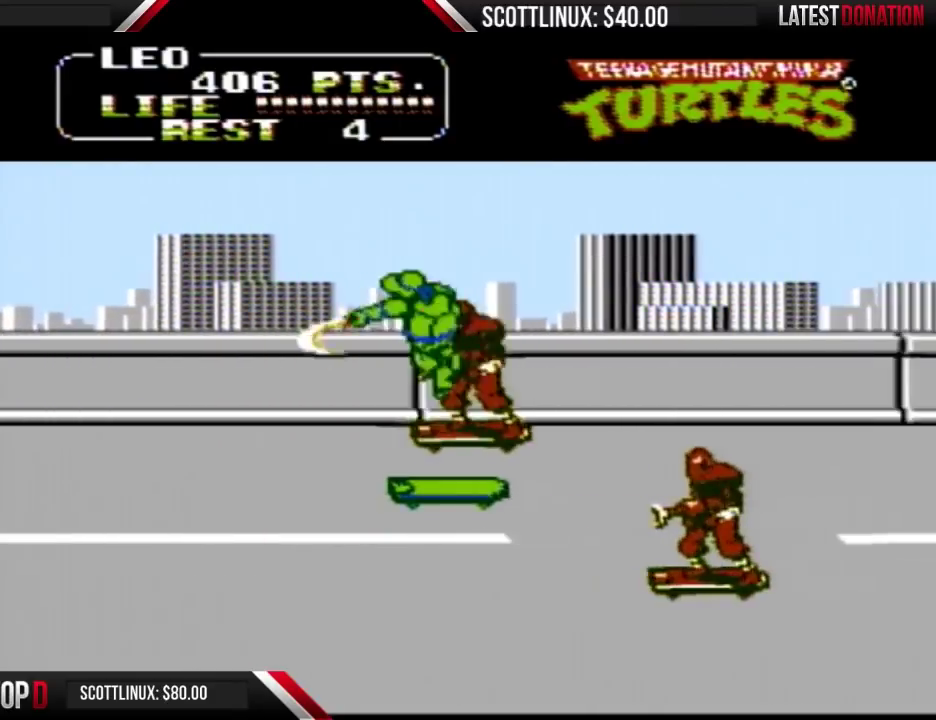
{"buttons": ["A", "B", "DPAD_RIGHT"], "events": [[100, "DPAD_UP", "up"], [300, "DPAD_RIGHT", "down"], [433, "A", "down"], [500, "B", "down"]]}
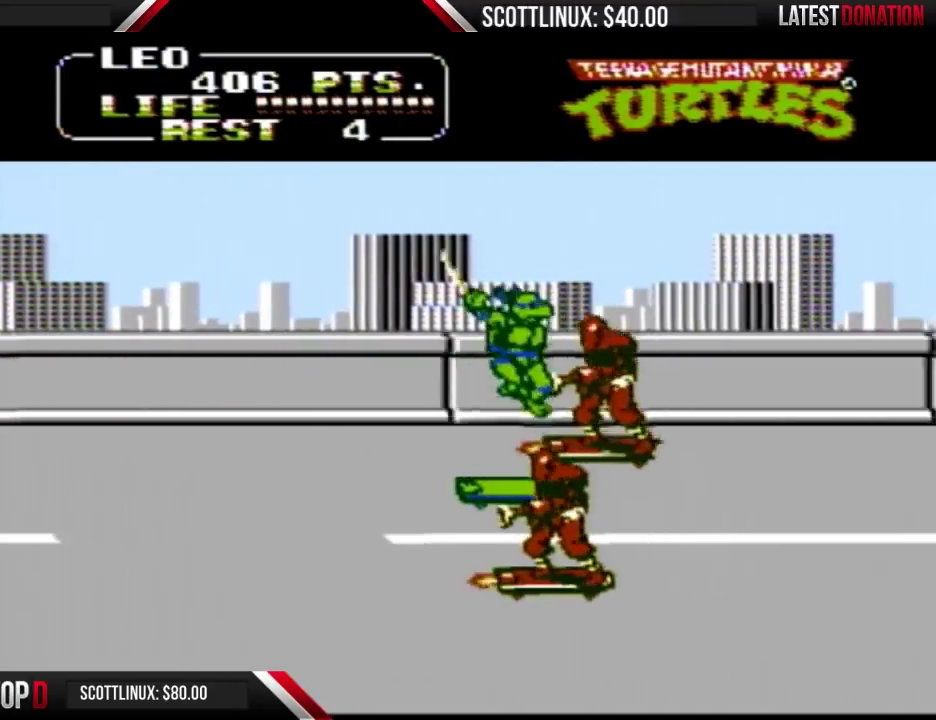
{"buttons": ["DPAD_DOWN", "DPAD_RIGHT"], "events": [[100, "A", "up"], [100, "B", "up"], [400, "DPAD_DOWN", "down"]]}
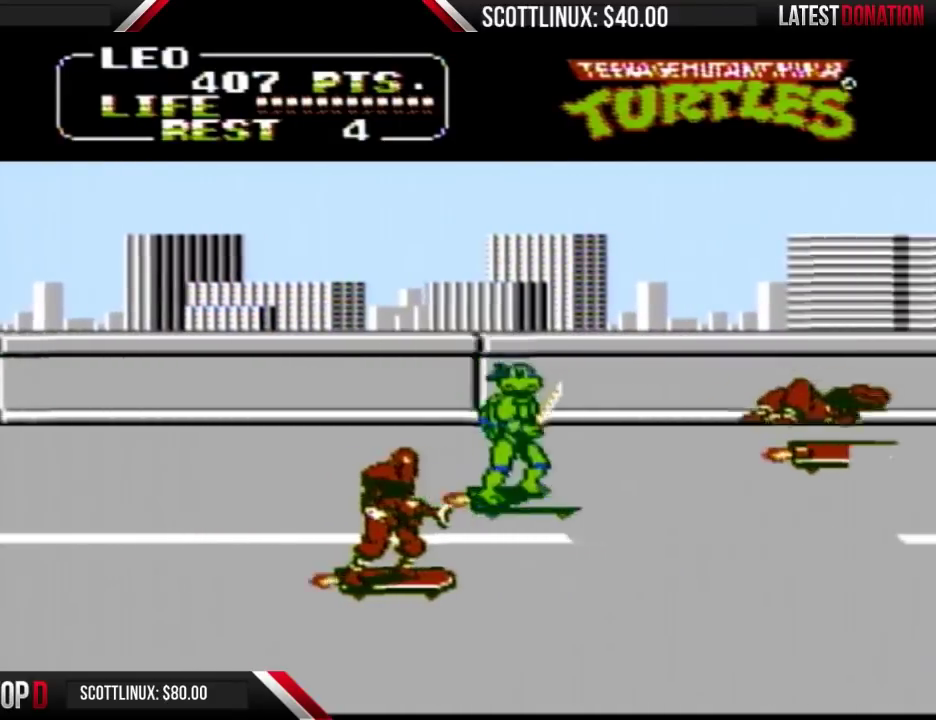
{"buttons": ["DPAD_LEFT"], "events": [[67, "DPAD_RIGHT", "up"], [133, "DPAD_LEFT", "down"], [267, "DPAD_DOWN", "up"], [300, "A", "down"], [333, "B", "down"], [433, "A", "up"], [433, "B", "up"]]}
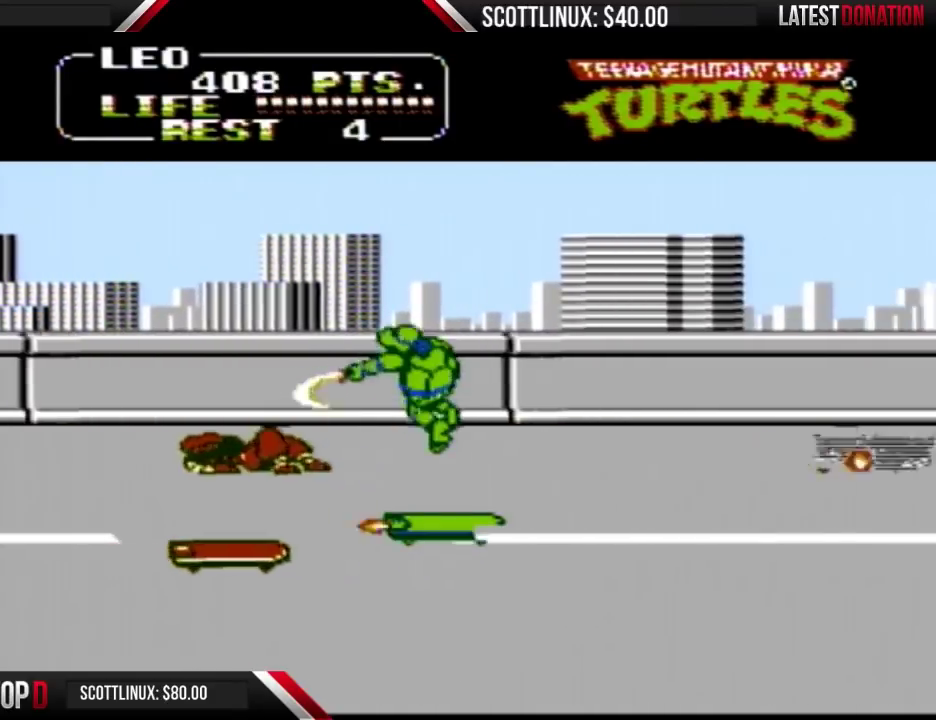
{"buttons": ["DPAD_DOWN", "DPAD_RIGHT"], "events": [[333, "DPAD_LEFT", "up"], [367, "DPAD_DOWN", "down"], [400, "DPAD_RIGHT", "down"]]}
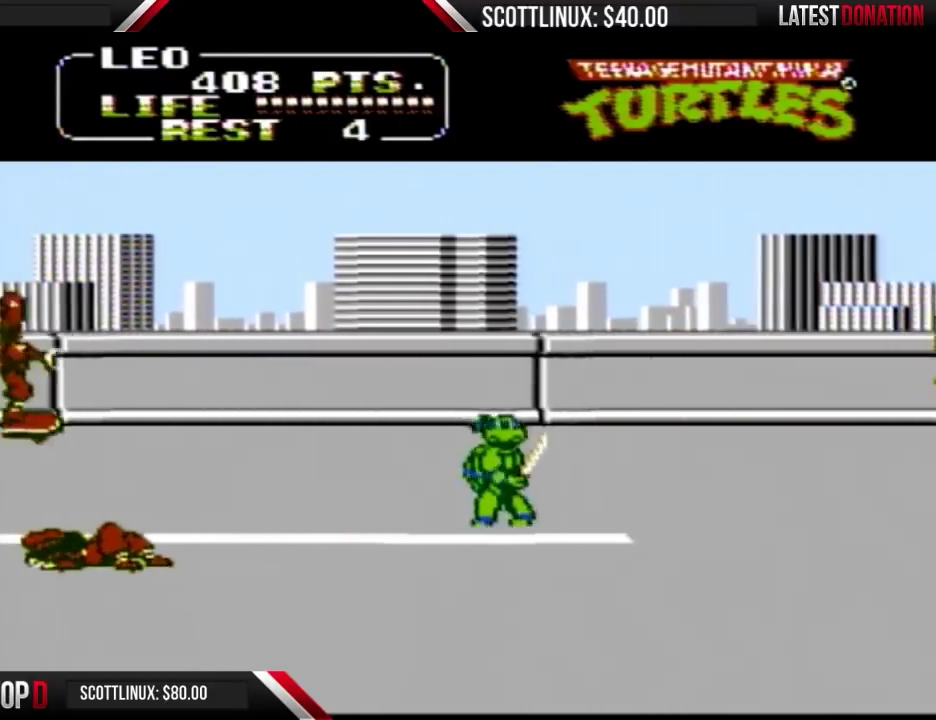
{"buttons": ["DPAD_UP", "DPAD_LEFT"], "events": [[33, "DPAD_RIGHT", "up"], [67, "DPAD_DOWN", "up"], [67, "DPAD_LEFT", "down"], [200, "DPAD_LEFT", "up"], [267, "DPAD_LEFT", "down"], [467, "DPAD_UP", "down"]]}
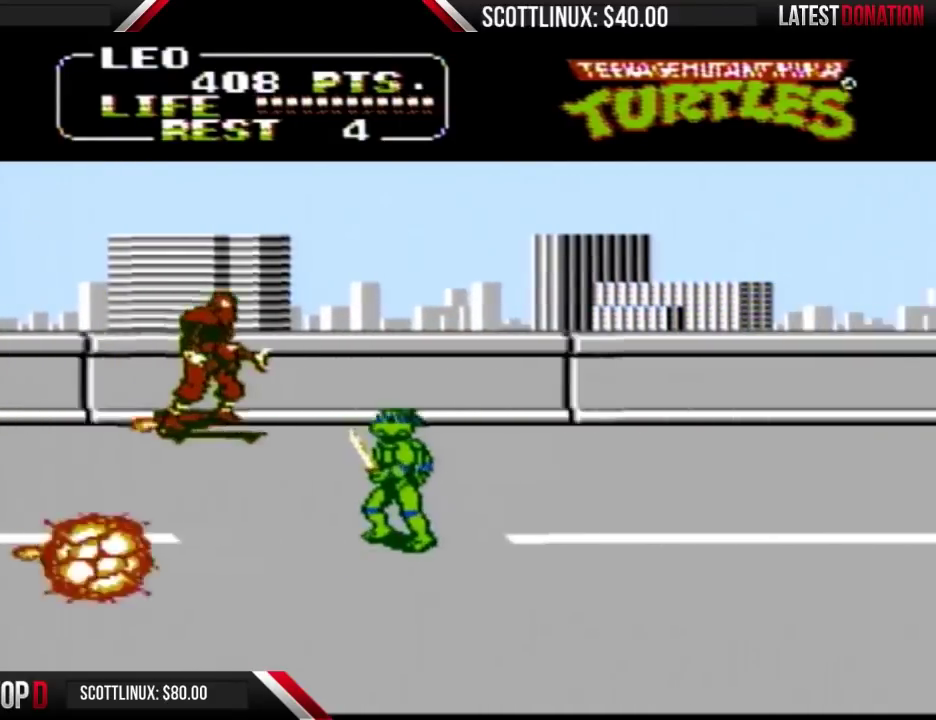
{"buttons": ["A", "DPAD_LEFT"], "events": [[33, "DPAD_LEFT", "up"], [133, "DPAD_RIGHT", "down"], [433, "DPAD_RIGHT", "up"], [467, "DPAD_LEFT", "down"], [467, "DPAD_UP", "up"], [500, "A", "down"]]}
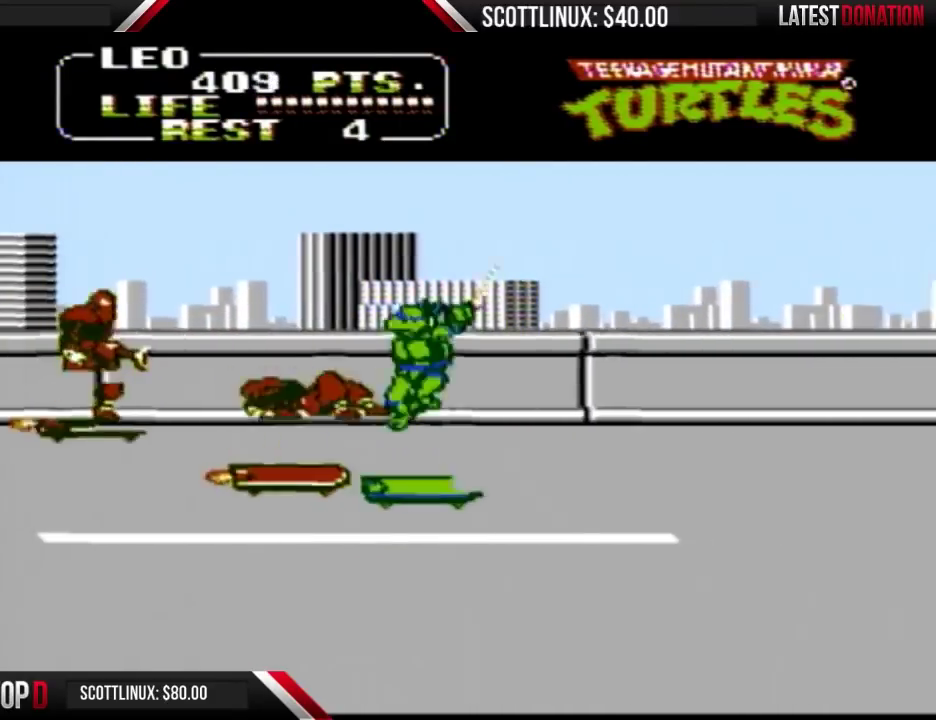
{"buttons": ["DPAD_UP"], "events": [[33, "B", "down"], [100, "A", "up"], [100, "B", "up"], [100, "DPAD_LEFT", "up"], [300, "DPAD_LEFT", "down"], [400, "DPAD_LEFT", "up"], [433, "DPAD_UP", "down"]]}
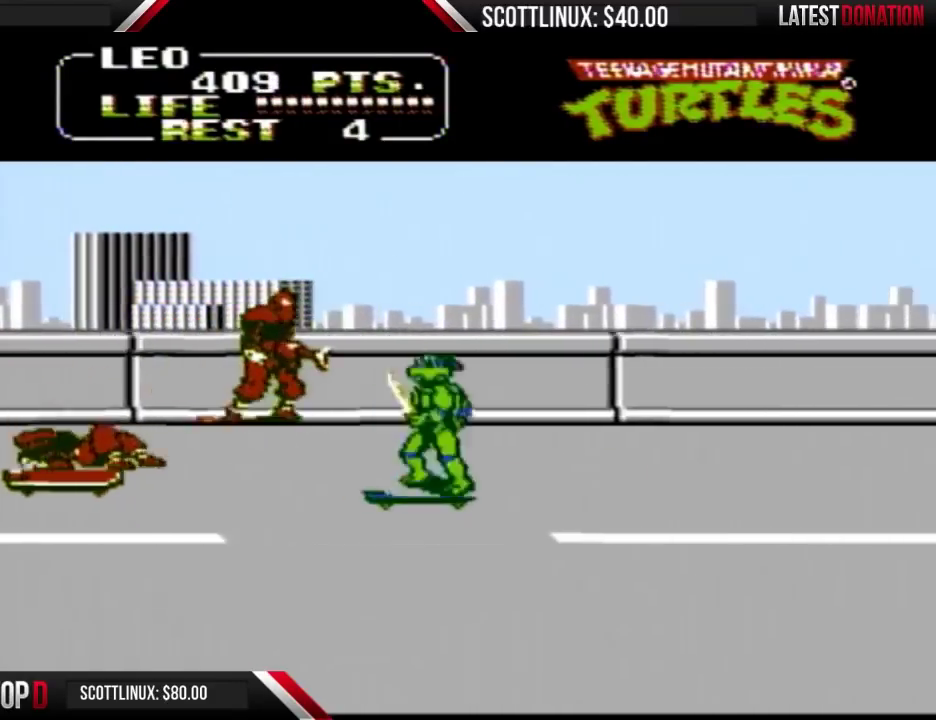
{"buttons": ["DPAD_UP"], "events": [[133, "A", "down"], [167, "B", "down"], [300, "A", "up"], [300, "B", "up"]]}
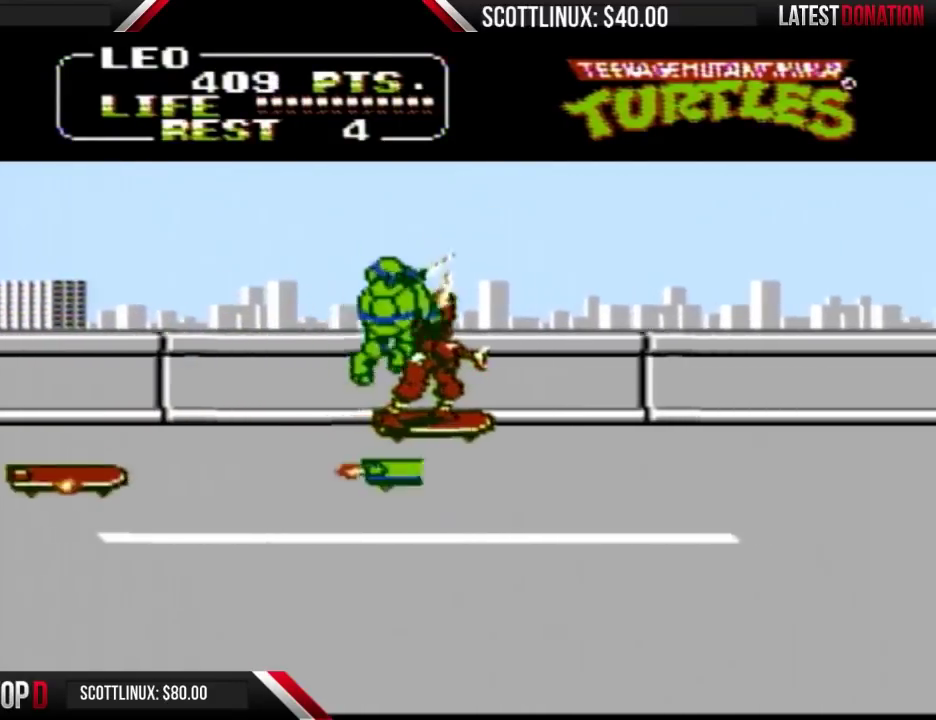
{"buttons": ["DPAD_RIGHT"], "events": [[200, "DPAD_UP", "up"], [233, "DPAD_RIGHT", "down"], [300, "DPAD_UP", "down"], [333, "A", "down"], [333, "B", "down"], [433, "A", "up"], [467, "B", "up"], [500, "DPAD_UP", "up"]]}
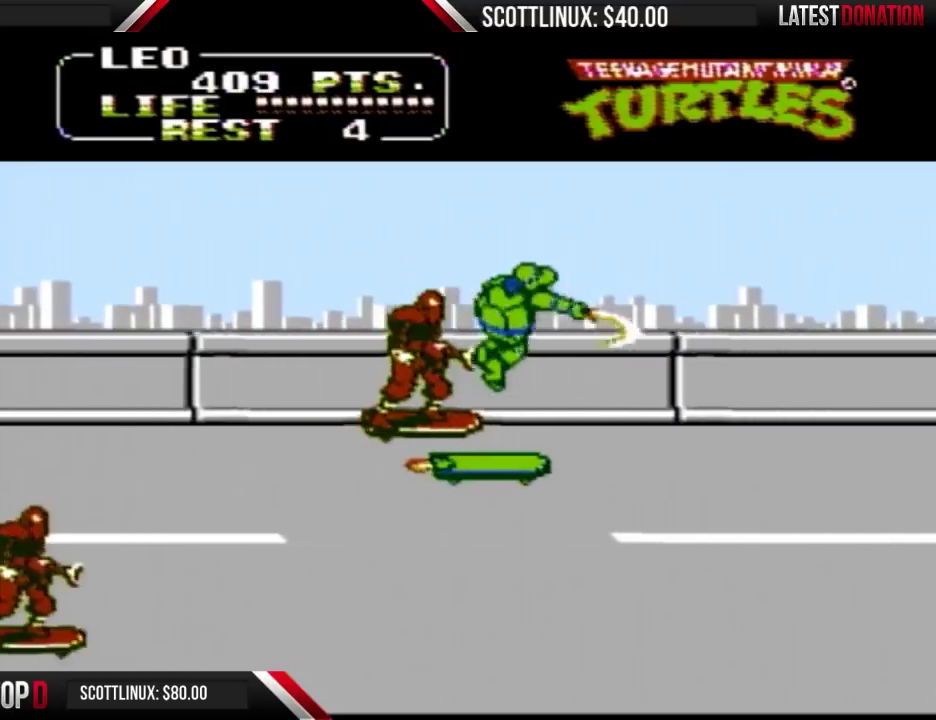
{"buttons": ["DPAD_LEFT"], "events": [[100, "DPAD_RIGHT", "up"], [267, "DPAD_LEFT", "down"], [400, "A", "down"], [400, "B", "down"], [500, "A", "up"], [500, "B", "up"]]}
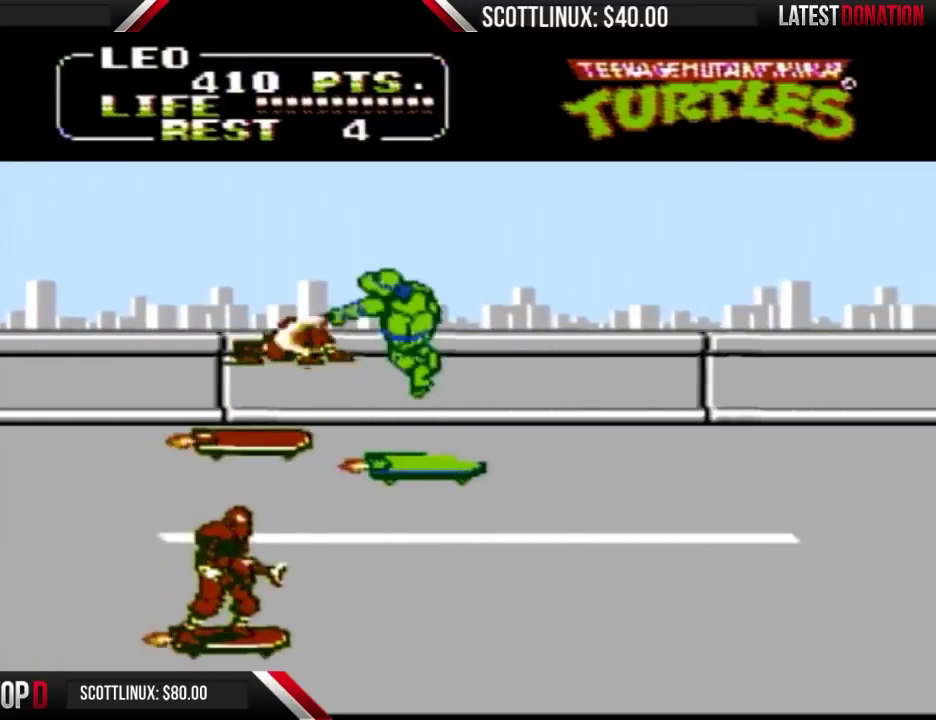
{"buttons": ["DPAD_DOWN"], "events": [[267, "DPAD_DOWN", "down"], [367, "DPAD_LEFT", "up"]]}